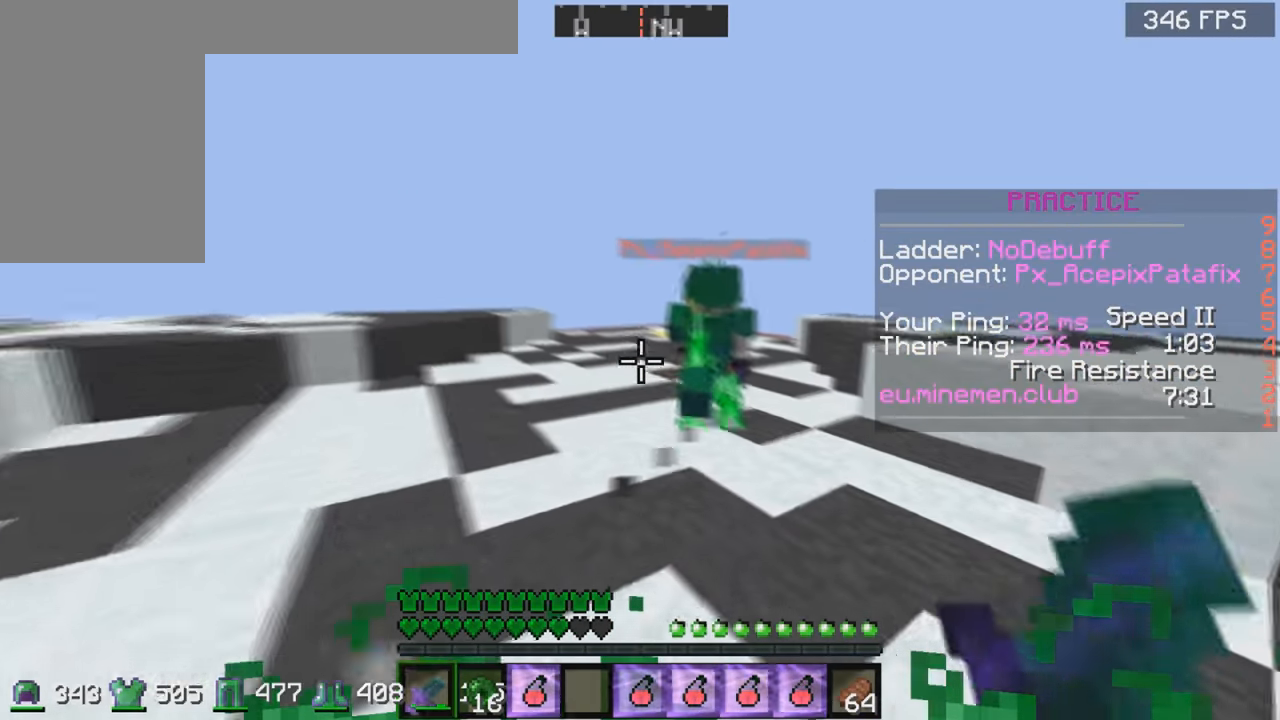
Gameplay with keyboard and mouse; each line is a JSON object with the keys and mouse buttons held at the frame after it. "events" lists presses ("down") and releases ("up") of "a", "d", "s", "space", "w", "mouse_left" and "mouse_right" between this image and that frame as [ms after this image, input, new state], when the widget could be followed in between. "mouse_left", "mouse_right" = the "left", "right" buttons of the "mouse" list. No other keys are recorded. Fast repeated clicks can show as one long hold. Mouse movement is not recorded.
{"keys": ["a", "w"], "mouse": ["left"], "events": [[83, "mouse_right", "down"], [150, "mouse_right", "up"], [484, "a", "down"], [484, "mouse_left", "down"]]}
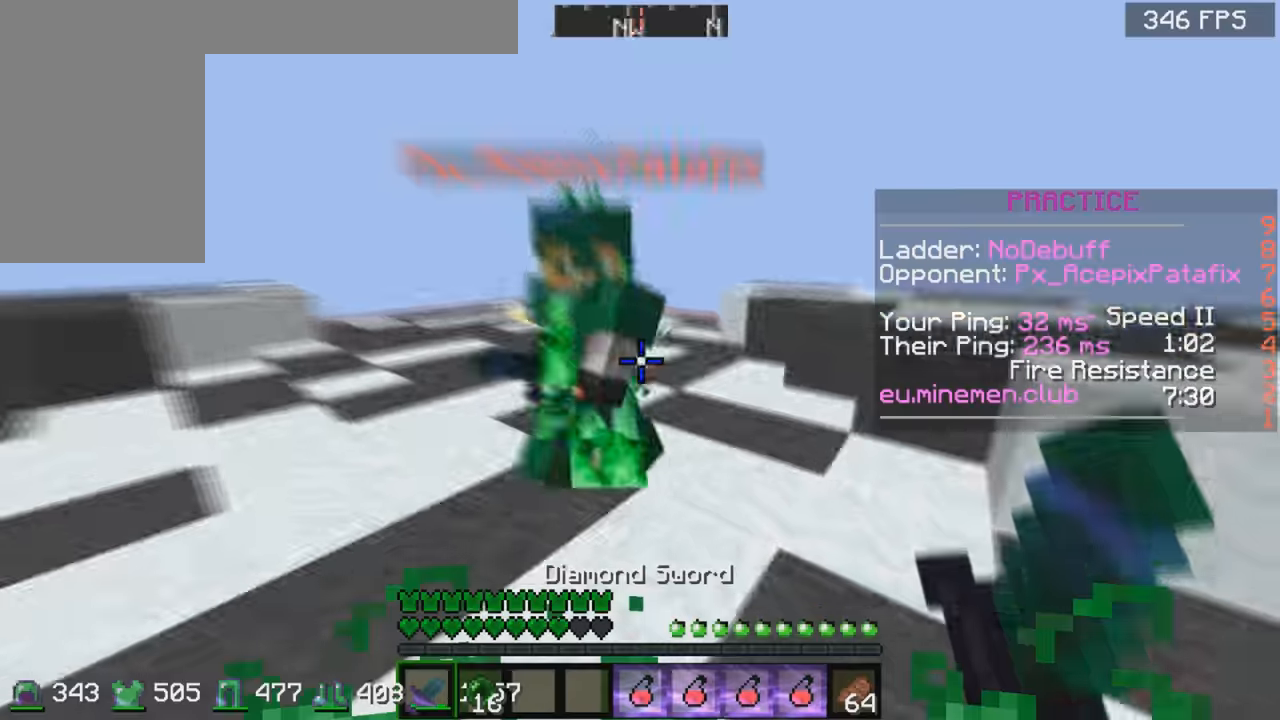
{"keys": ["a", "w"], "mouse": [], "events": [[84, "space", "down"], [284, "space", "up"], [434, "mouse_left", "up"]]}
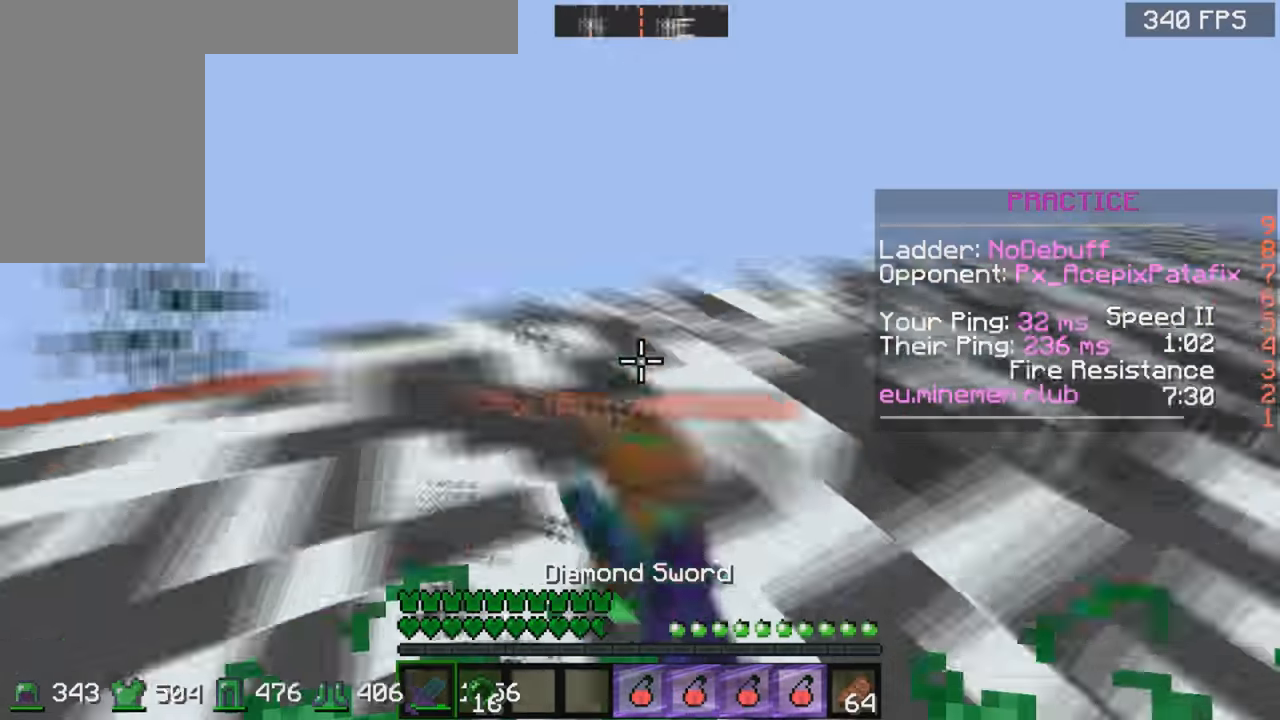
{"keys": ["w"], "mouse": [], "events": [[84, "mouse_left", "down"], [134, "a", "up"], [250, "mouse_left", "up"], [284, "mouse_left", "down"], [334, "mouse_left", "up"], [384, "mouse_left", "down"], [450, "mouse_left", "up"]]}
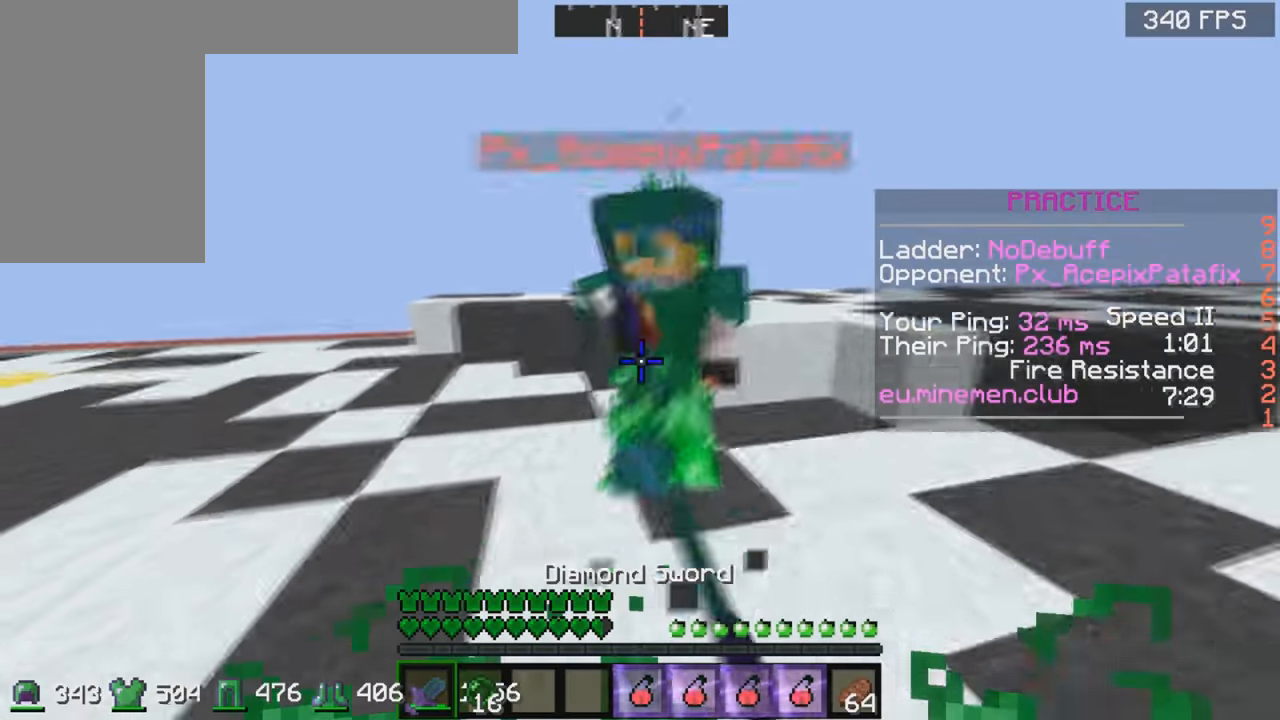
{"keys": ["a"], "mouse": ["left"]}
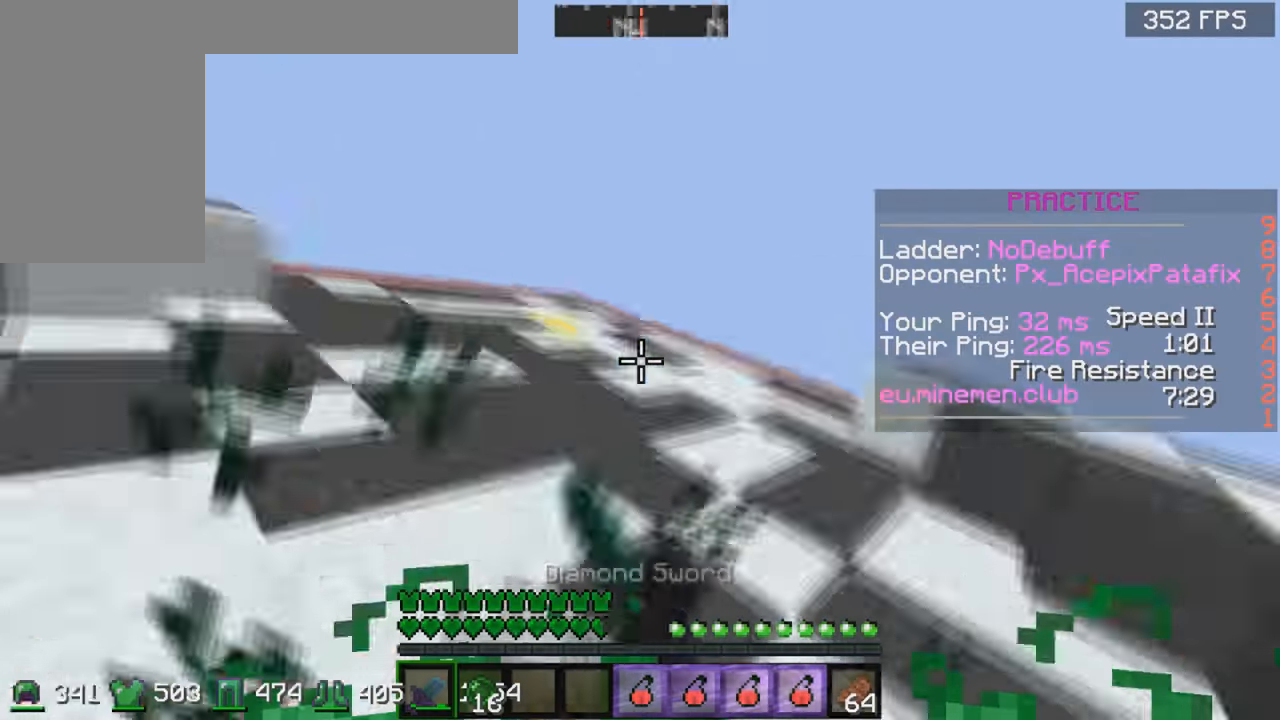
{"keys": ["a", "w"], "mouse": ["left"], "events": [[34, "w", "down"], [84, "mouse_left", "up"], [84, "mouse_right", "down"], [134, "mouse_right", "up"], [234, "mouse_left", "down"]]}
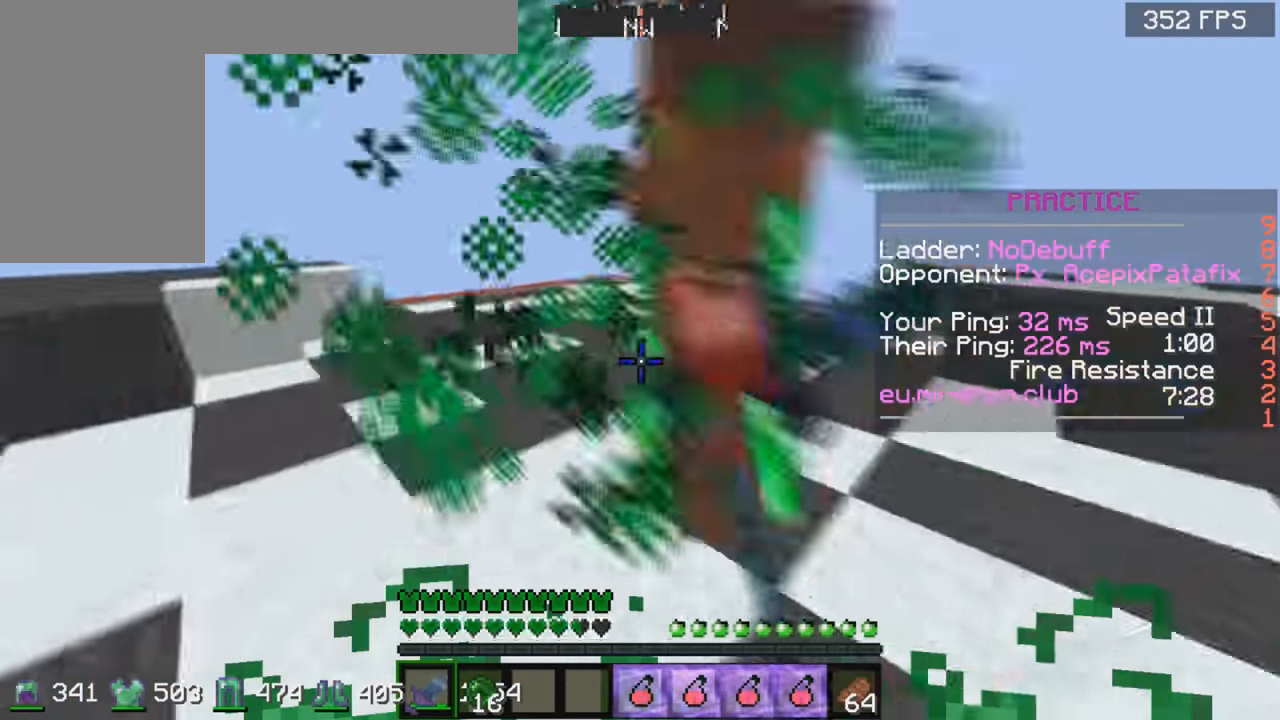
{"keys": ["a"], "mouse": ["left"], "events": [[84, "mouse_left", "up"], [234, "mouse_left", "down"], [284, "mouse_left", "up"], [334, "mouse_left", "down"], [434, "w", "up"]]}
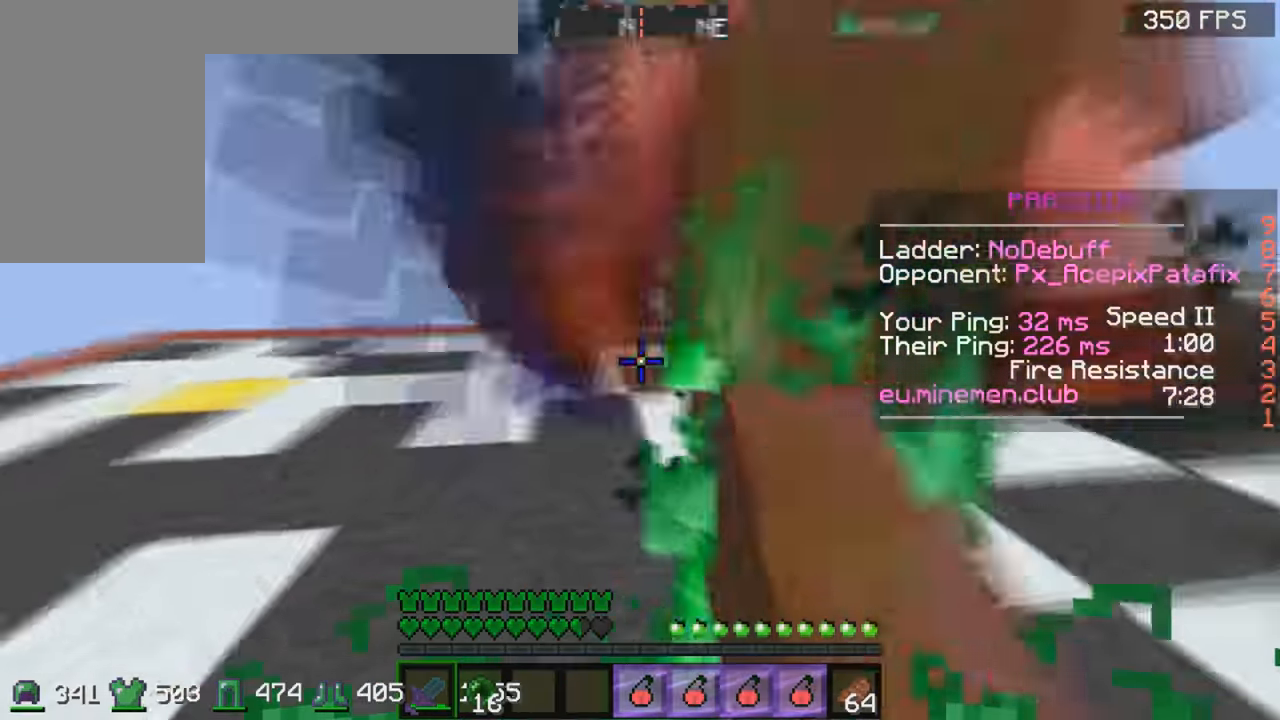
{"keys": ["a", "w"], "mouse": ["left"], "events": [[134, "mouse_left", "up"], [184, "mouse_left", "down"], [234, "mouse_left", "up"], [384, "mouse_left", "down"], [384, "w", "down"], [434, "mouse_left", "up"], [484, "mouse_left", "down"]]}
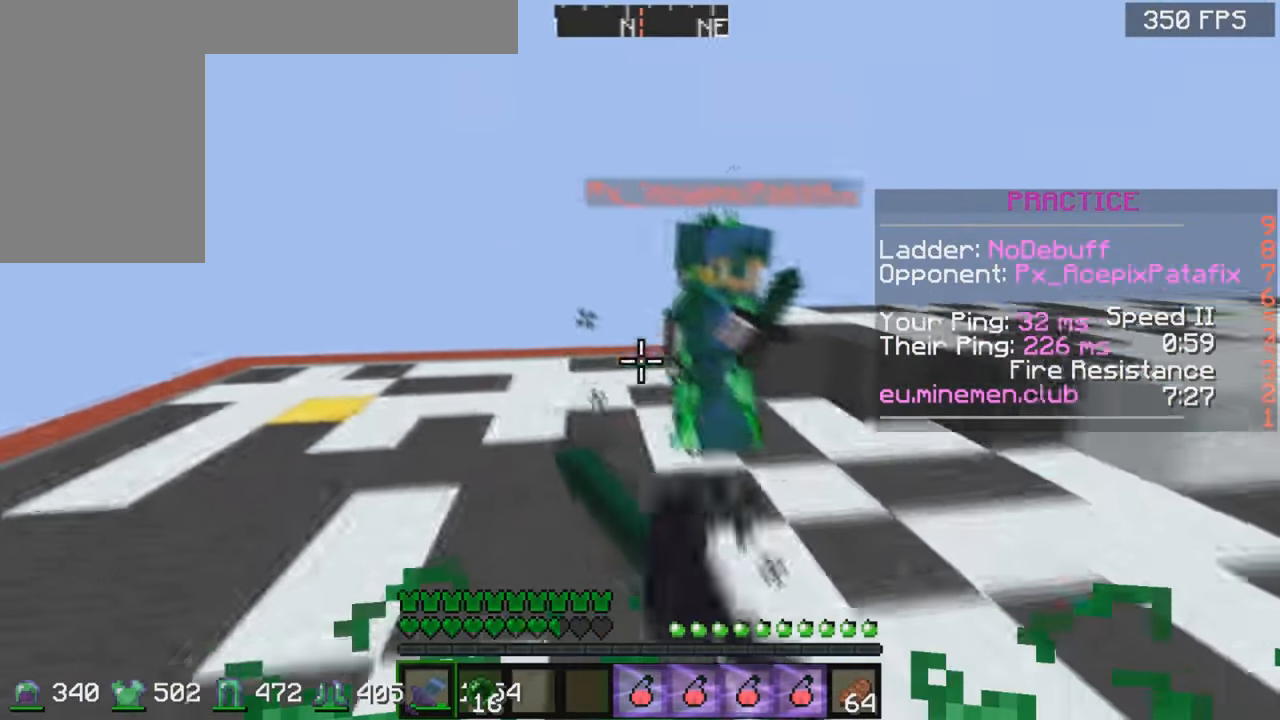
{"keys": ["w"], "mouse": ["left"], "events": [[34, "a", "up"], [134, "mouse_left", "up"], [184, "mouse_left", "down"], [234, "mouse_left", "up"], [384, "mouse_left", "down"]]}
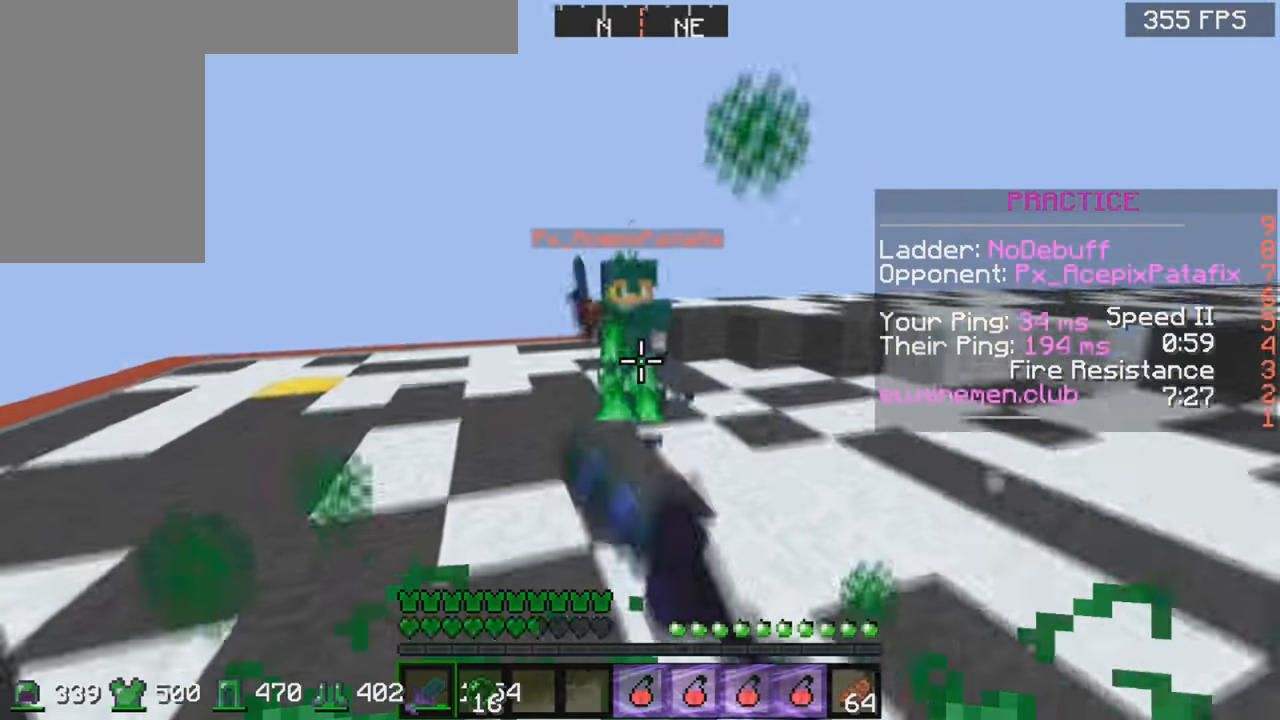
{"keys": ["a"], "mouse": [], "events": [[34, "mouse_left", "up"], [84, "mouse_left", "down"], [200, "mouse_left", "up"], [234, "mouse_left", "down"], [334, "a", "down"], [384, "mouse_left", "up"], [384, "w", "up"]]}
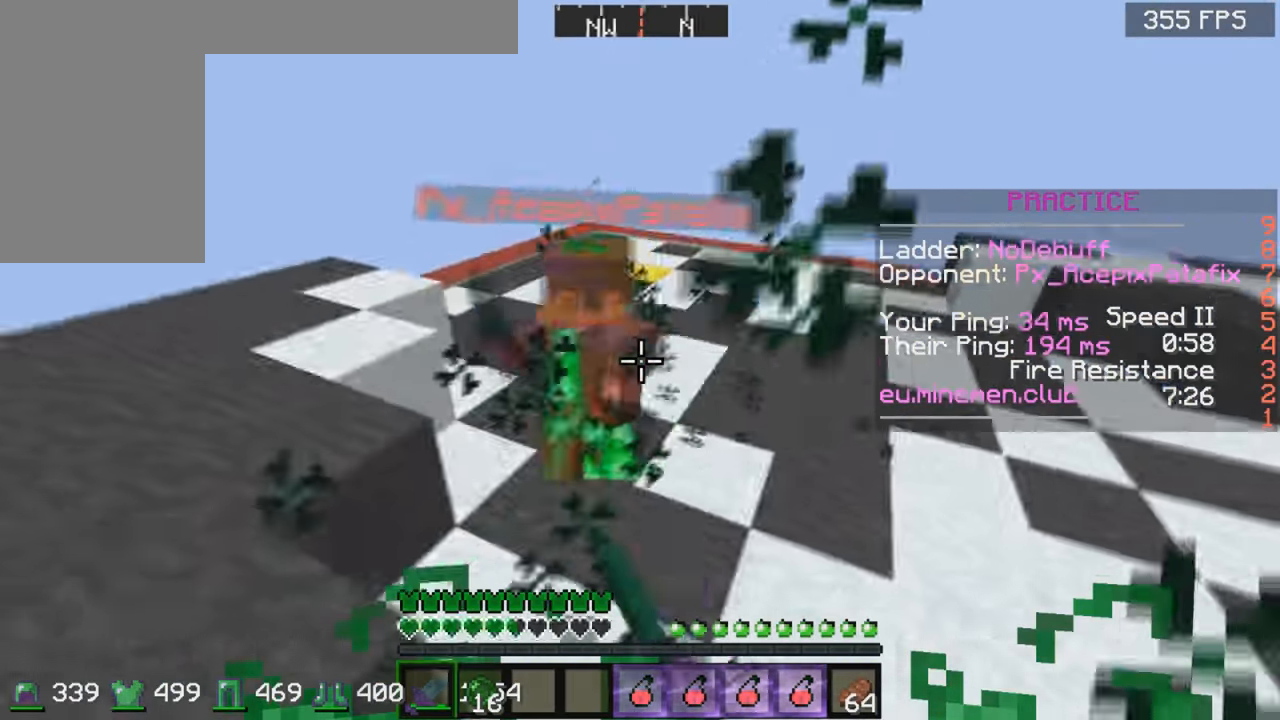
{"keys": ["w"], "mouse": [], "events": [[84, "mouse_left", "down"], [84, "w", "down"], [134, "a", "up"], [234, "mouse_left", "up"], [434, "mouse_left", "down"], [484, "mouse_left", "up"]]}
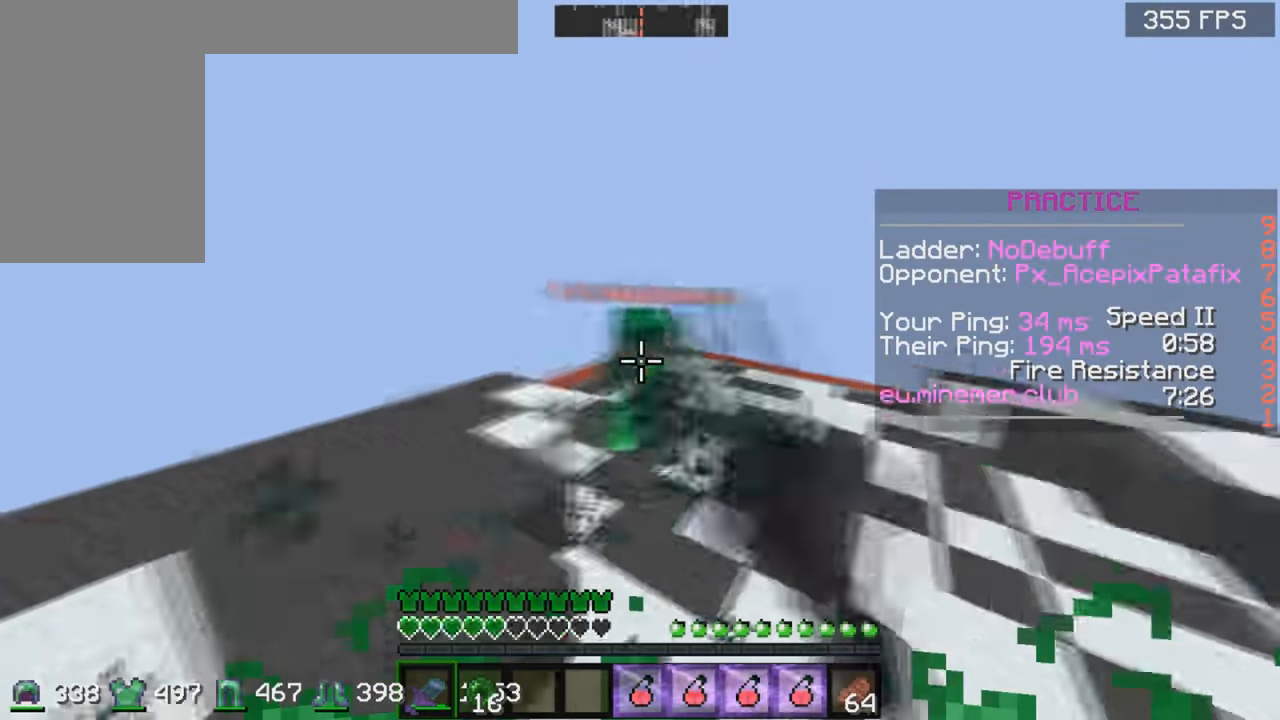
{"keys": ["w"], "mouse": [], "events": [[34, "mouse_left", "down"], [100, "mouse_left", "up"], [234, "mouse_left", "down"], [400, "mouse_left", "up"]]}
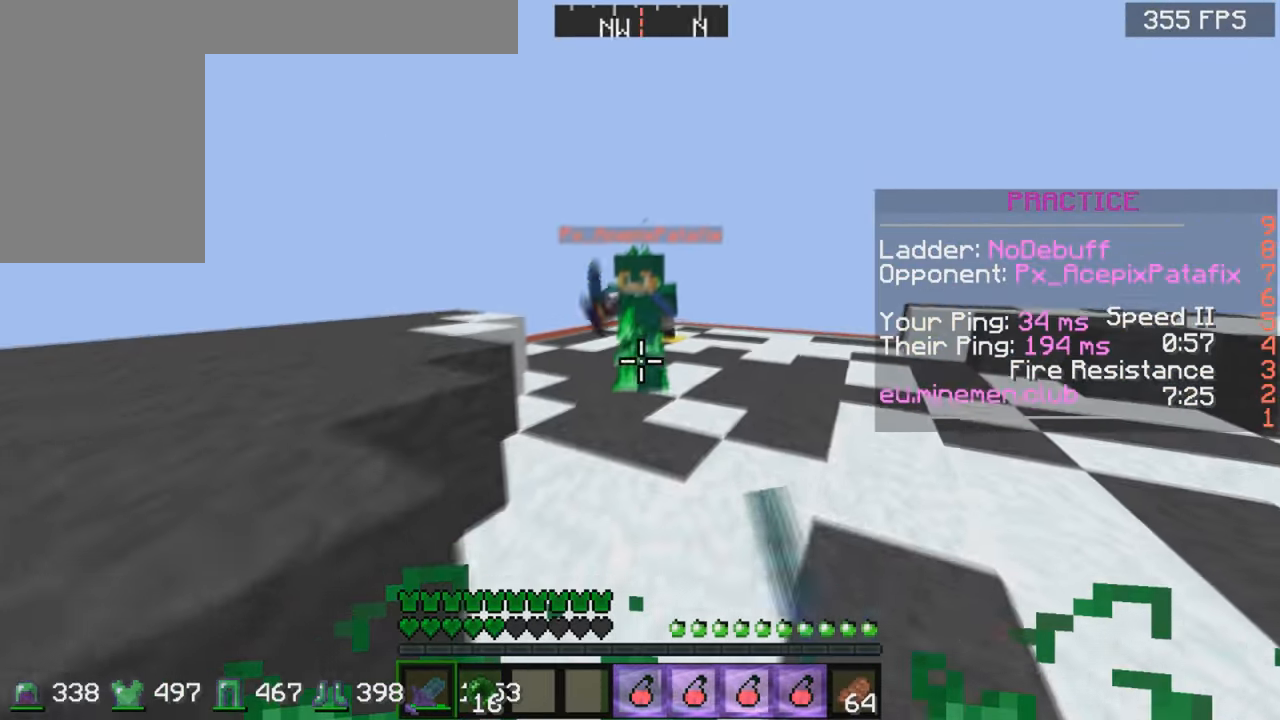
{"keys": ["a", "w"], "mouse": ["left"], "events": [[83, "mouse_left", "down"], [183, "mouse_left", "up"], [233, "a", "down"], [233, "mouse_left", "down"], [383, "w", "up"], [450, "mouse_right", "down"], [483, "mouse_right", "up"], [483, "w", "down"]]}
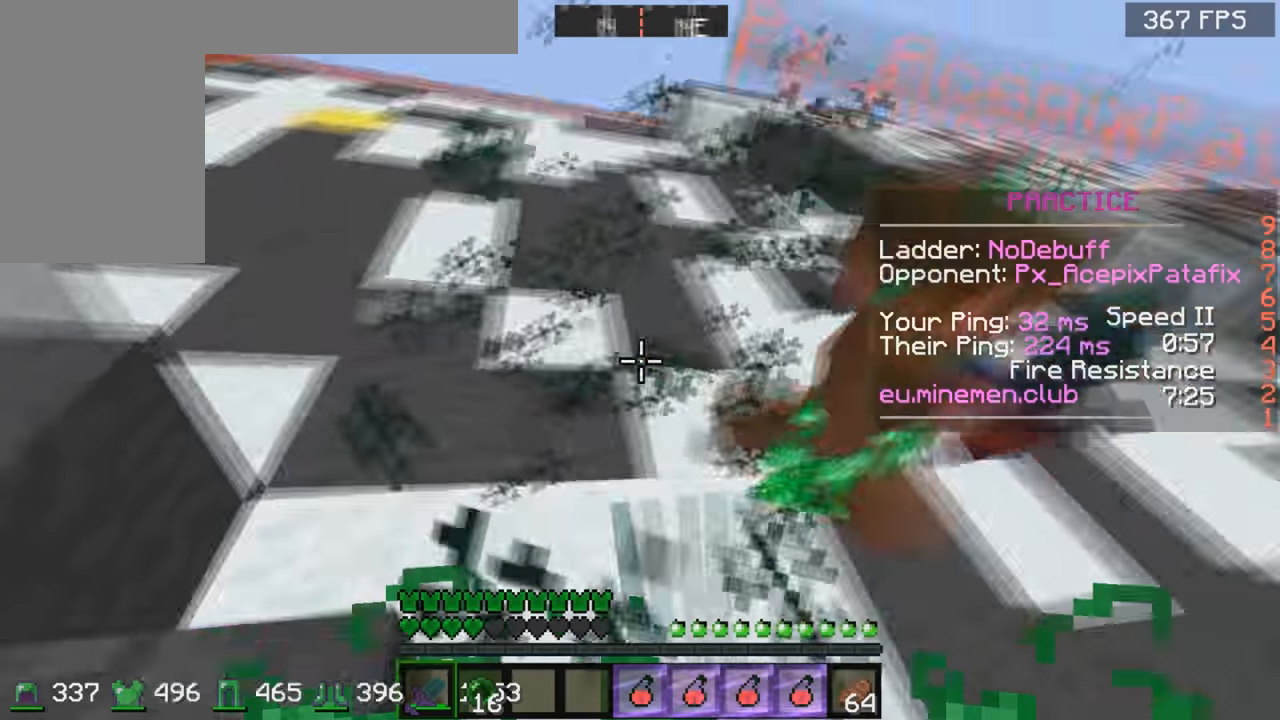
{"keys": ["a", "w"], "mouse": ["left"], "events": [[33, "mouse_left", "up"], [83, "mouse_left", "down"], [133, "mouse_left", "up"], [233, "mouse_left", "down"], [333, "a", "up"], [333, "mouse_left", "up"], [383, "mouse_left", "down"], [433, "a", "down"]]}
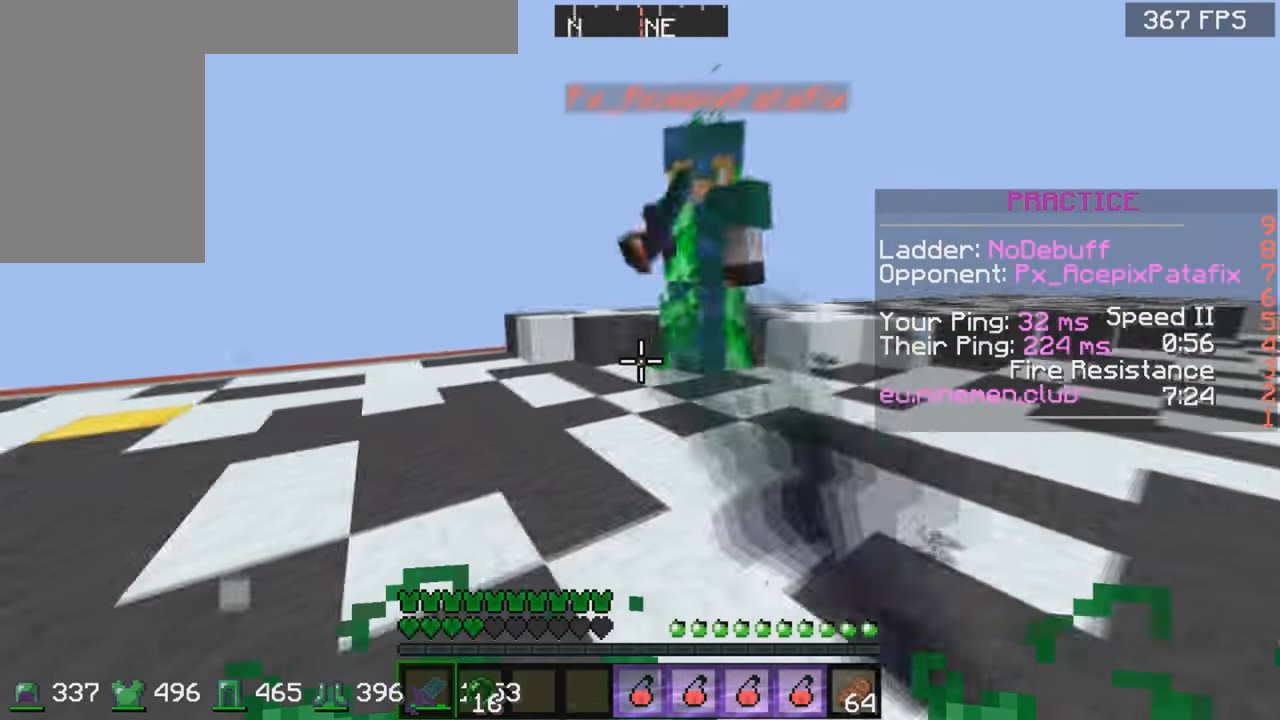
{"keys": ["a", "w"], "mouse": ["left"], "events": [[83, "mouse_right", "down"], [183, "mouse_right", "up"], [283, "mouse_left", "up"], [433, "mouse_left", "down"], [433, "mouse_right", "down"], [483, "mouse_right", "up"]]}
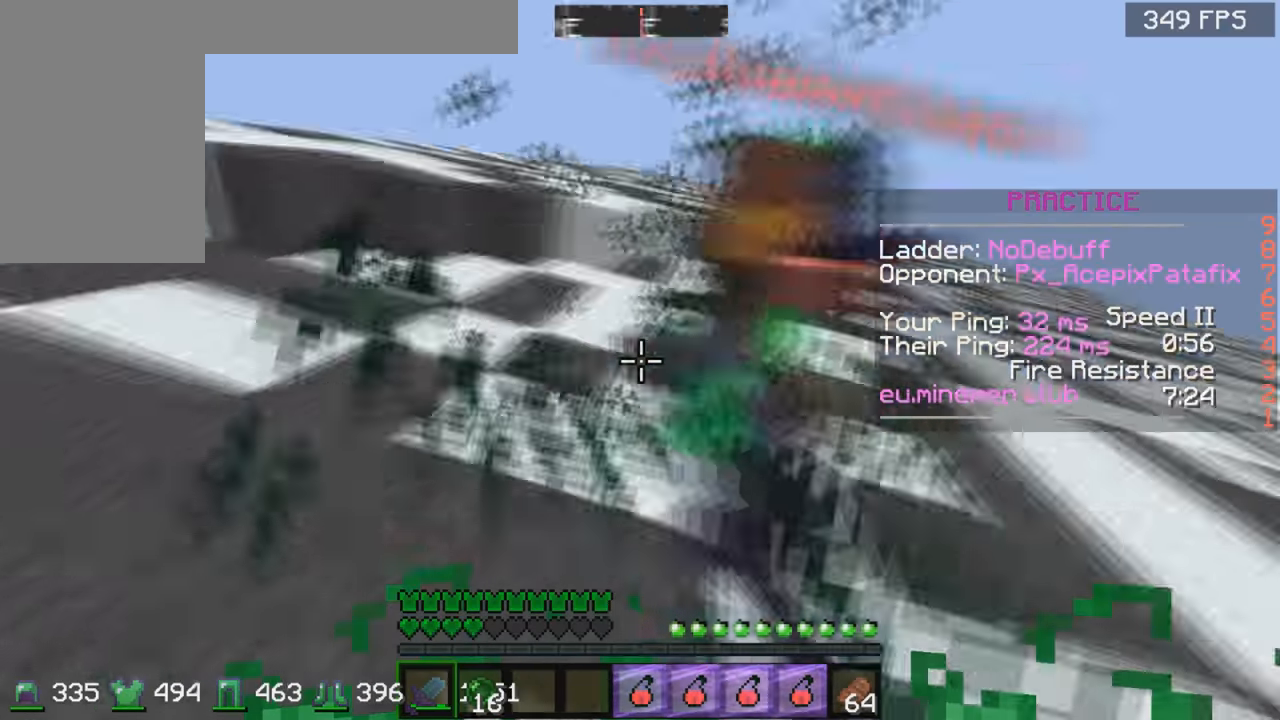
{"keys": ["a", "w"], "mouse": ["left"], "events": [[83, "mouse_left", "up"], [133, "mouse_left", "down"], [200, "mouse_left", "up"], [233, "mouse_left", "down"], [283, "mouse_left", "up"], [483, "mouse_left", "down"]]}
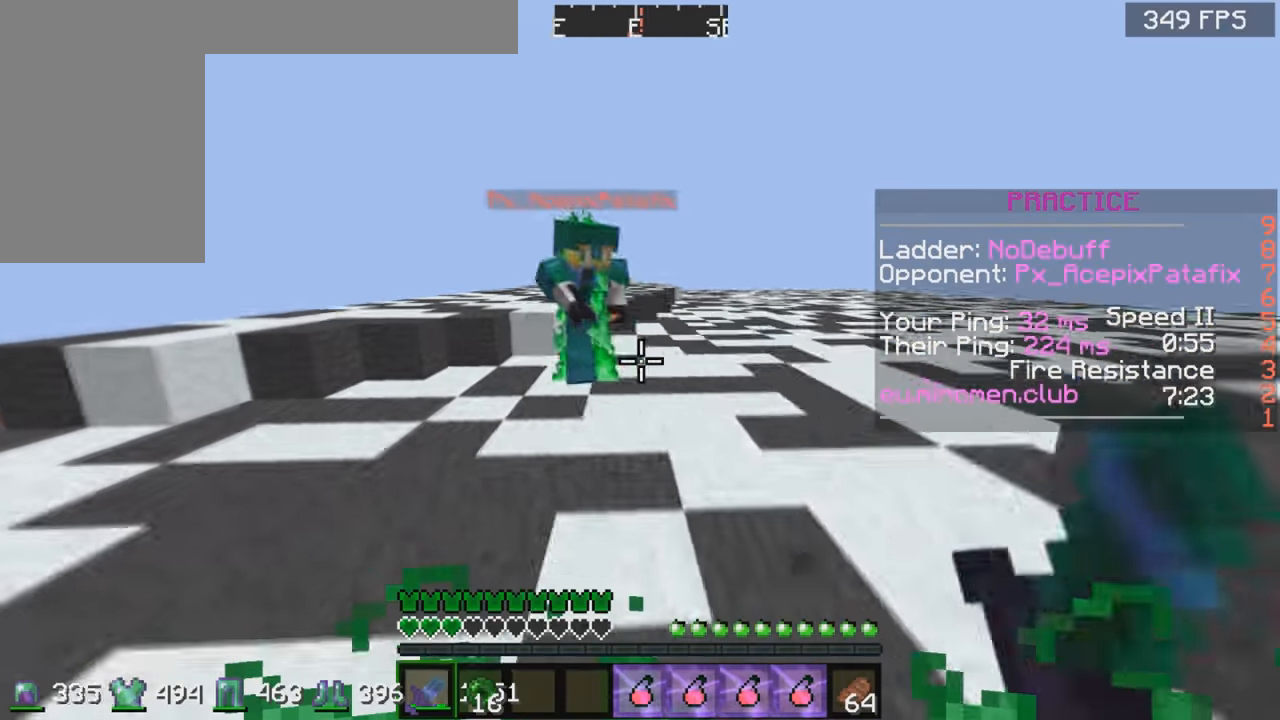
{"keys": ["w"], "mouse": [], "events": [[33, "a", "up"], [83, "mouse_left", "up"], [183, "mouse_left", "down"], [333, "mouse_right", "down"], [350, "mouse_left", "up"], [433, "mouse_right", "up"]]}
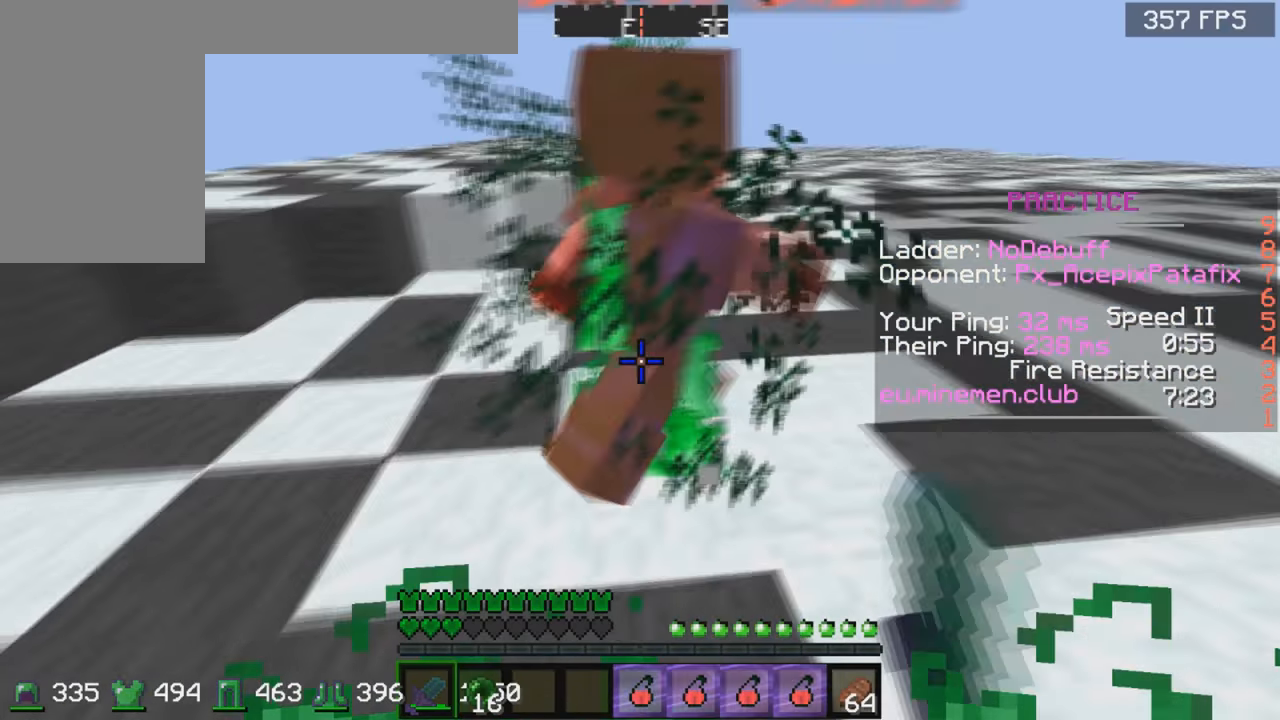
{"keys": ["w"], "mouse": [], "events": [[33, "mouse_left", "down"], [33, "w", "up"], [83, "a", "down"], [133, "w", "down"], [200, "mouse_left", "up"], [383, "a", "up"]]}
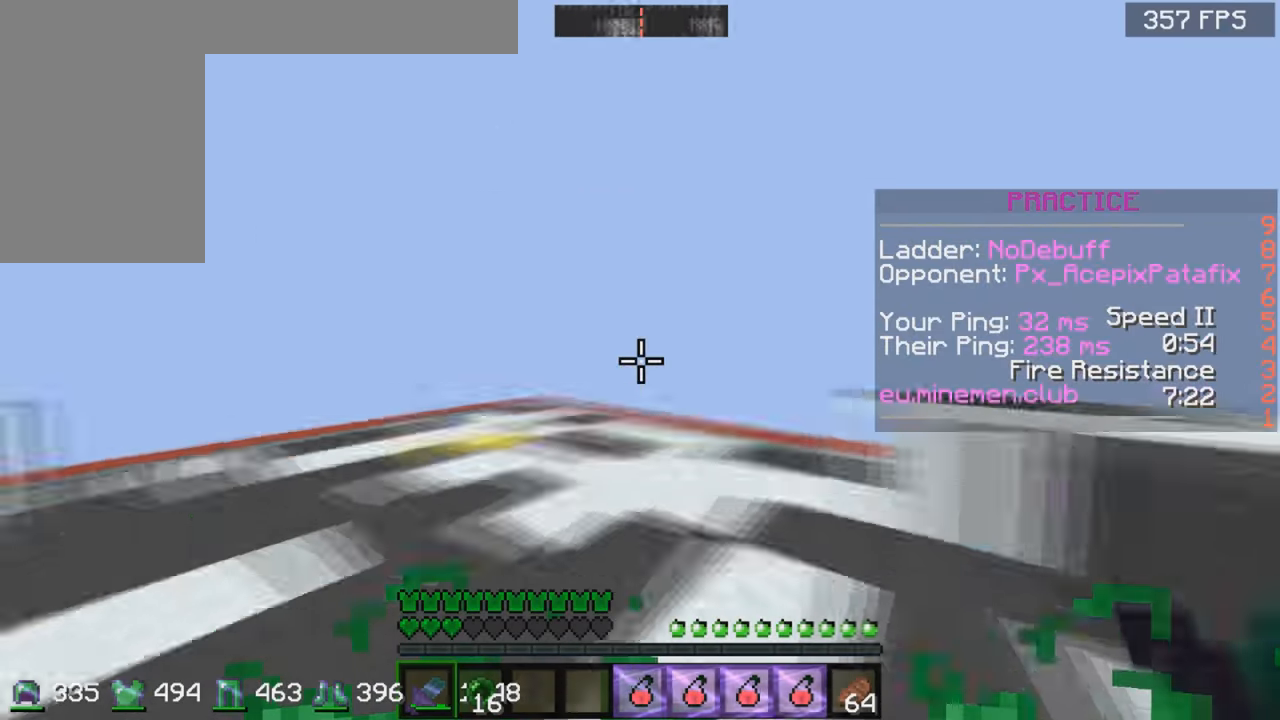
{"keys": ["w"], "mouse": [], "events": []}
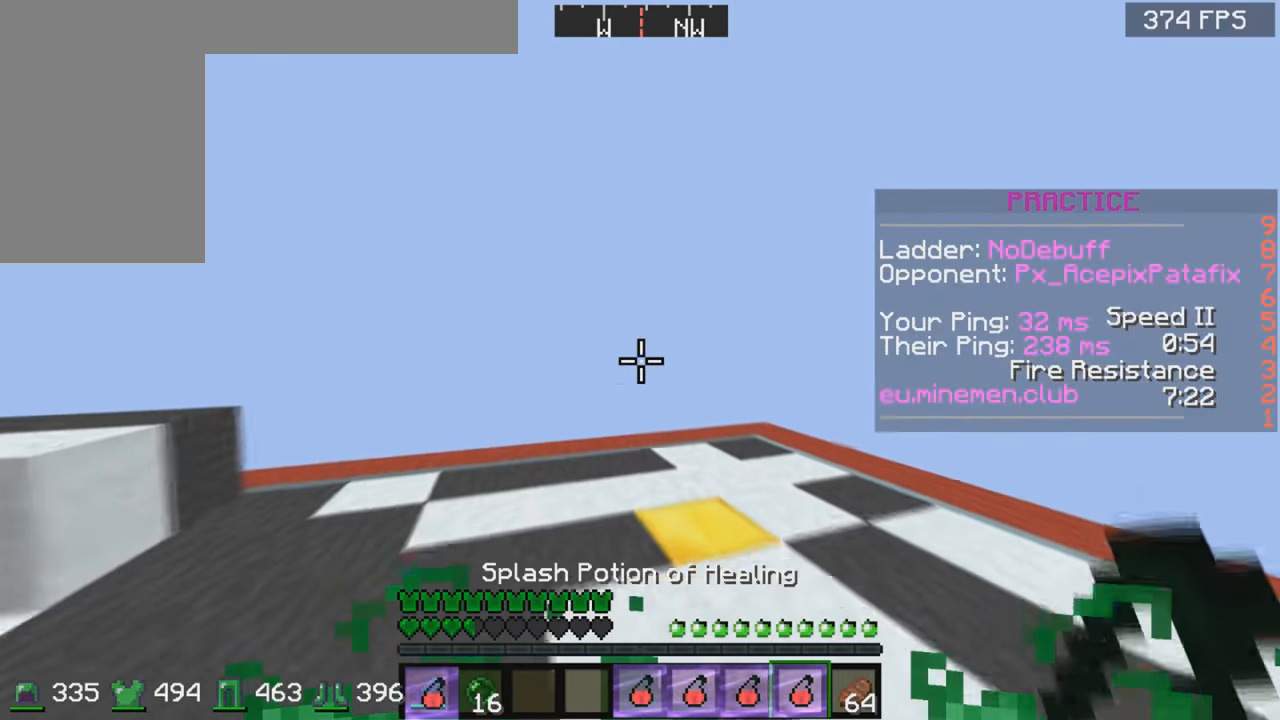
{"keys": [], "mouse": [], "events": [[333, "w", "up"]]}